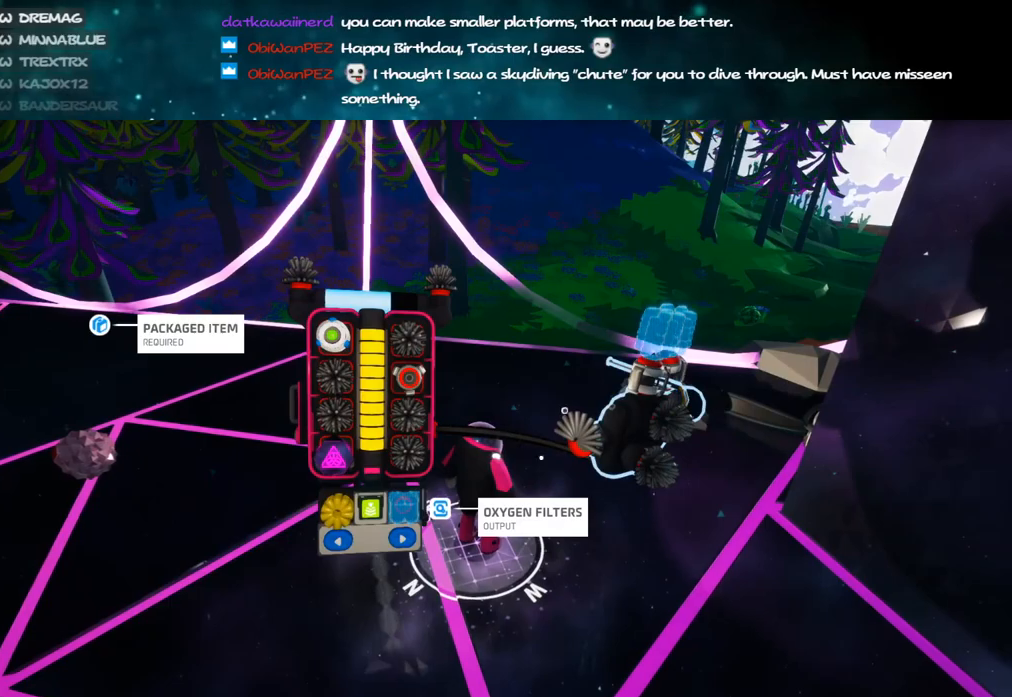
Gameplay with keyboard and mouse; each line is a JSON object with the keys and mouse buttons held at the frame after it. "events" lists presses ("down") and releases ("up") of "a", "alt", "b", "c", "ctrl", "d", "e", "f", "g", "q", "r", "s", "shift", "space", "t", "tab", "v", "w", "x", "z", "mouse_left", "mouse_wheel", "mouse_right", "mouse_mb4" and "mouse_mb5" between this image and that frame as [ms after this image, input, new state], when the widget could be followed in between. "mouse_left", "mouse_wheel", "mouse_right", "mouse_mb4", "mouse_mb5" = the "left", "wheel", "right", "mb4", "mb5" buttons of the "mouse" list. No other keys are recorded. "wheel" means that the mouse wheel is clicked or scrolled. Mouse movement is not recorded.
{"keys": [], "mouse": [], "events": []}
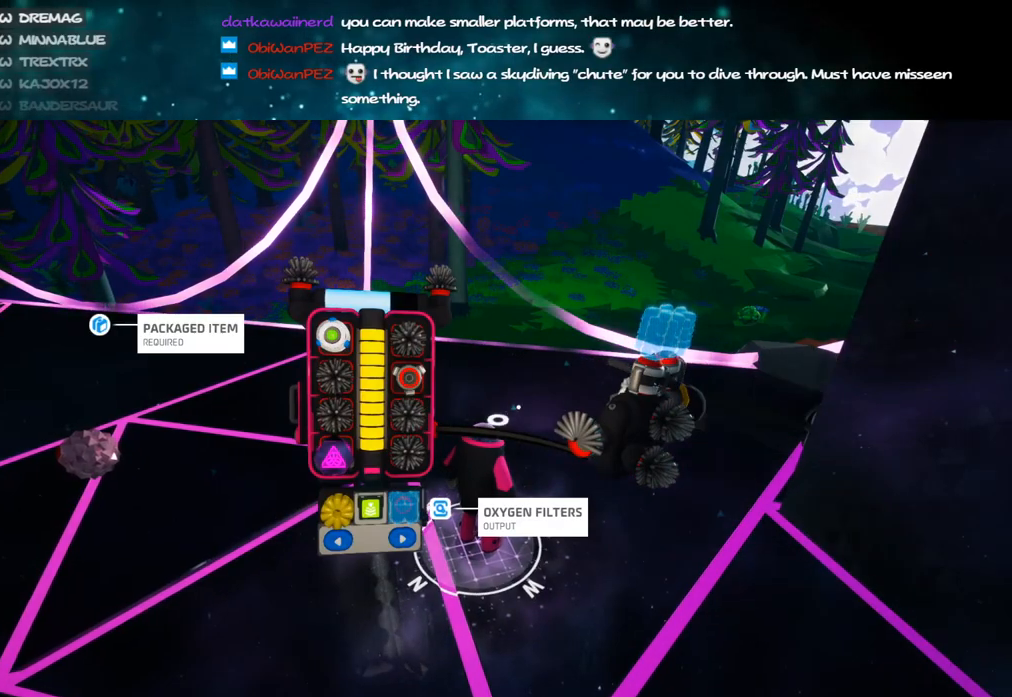
{"keys": ["w"], "mouse": ["right"], "events": [[150, "mouse_right", "down"], [283, "q", "down"], [350, "w", "down"], [400, "q", "up"]]}
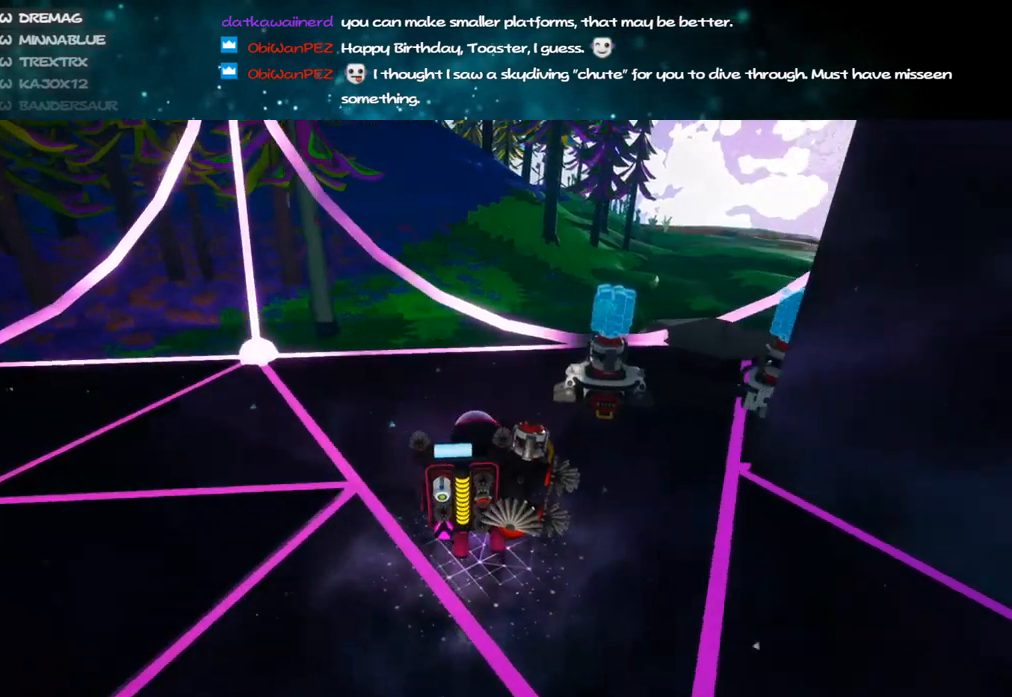
{"keys": ["a", "shift"], "mouse": ["right"], "events": [[33, "a", "down"], [33, "mouse_right", "up"], [33, "w", "up"], [417, "mouse_right", "down"], [500, "shift", "down"]]}
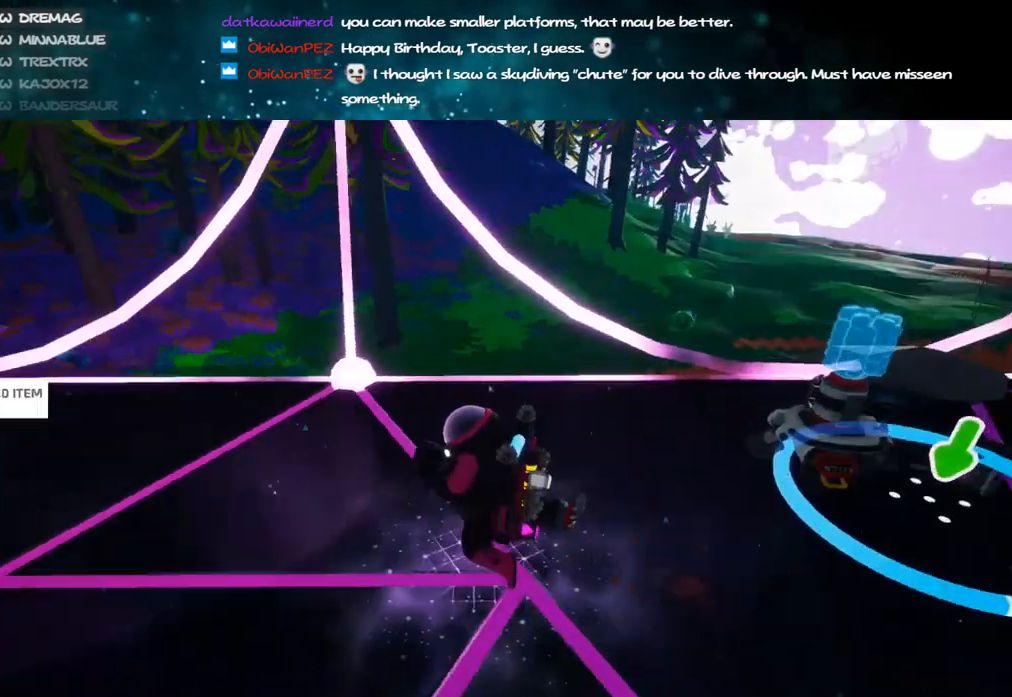
{"keys": ["shift", "w"], "mouse": ["right"], "events": [[33, "w", "down"], [317, "a", "up"]]}
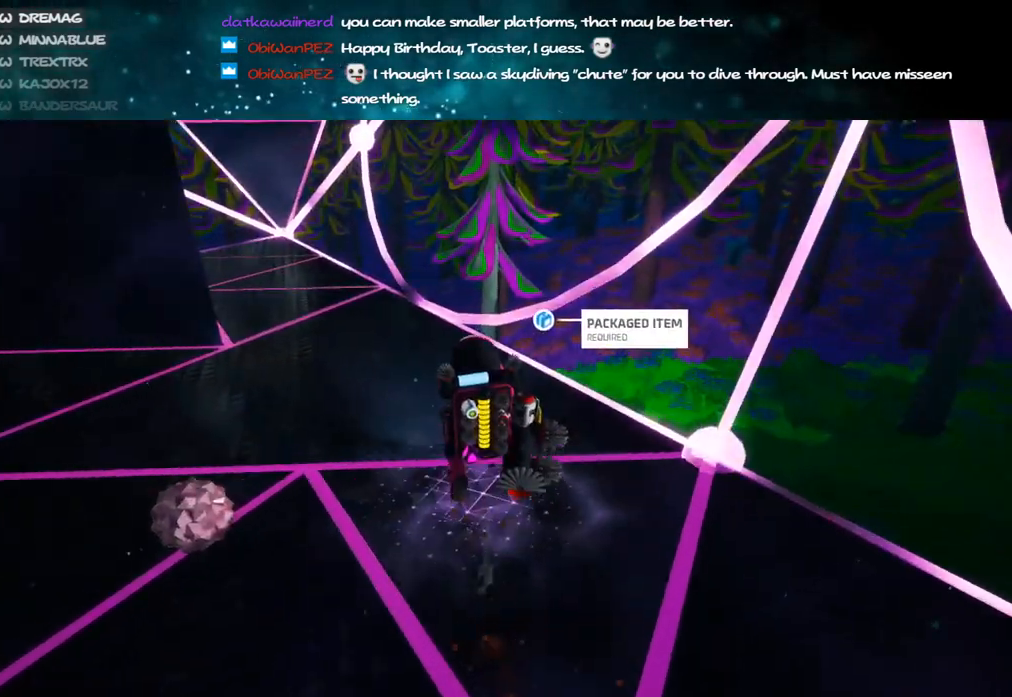
{"keys": ["shift", "w"], "mouse": ["right"], "events": [[250, "d", "down"], [500, "d", "up"]]}
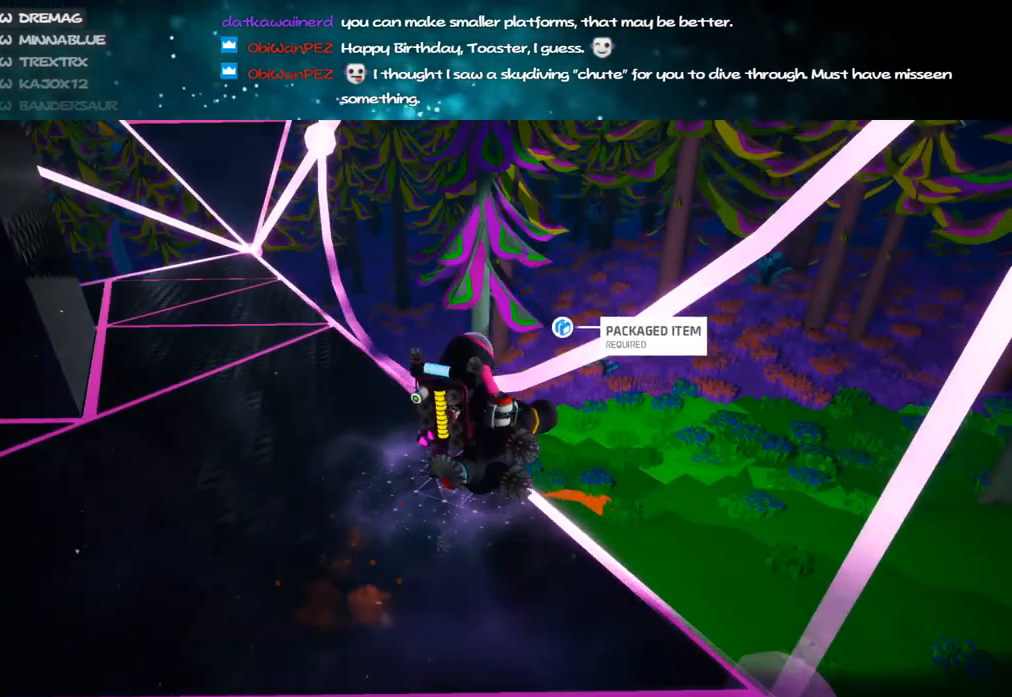
{"keys": ["shift", "w"], "mouse": [], "events": [[117, "d", "down"], [333, "d", "up"], [400, "mouse_right", "up"]]}
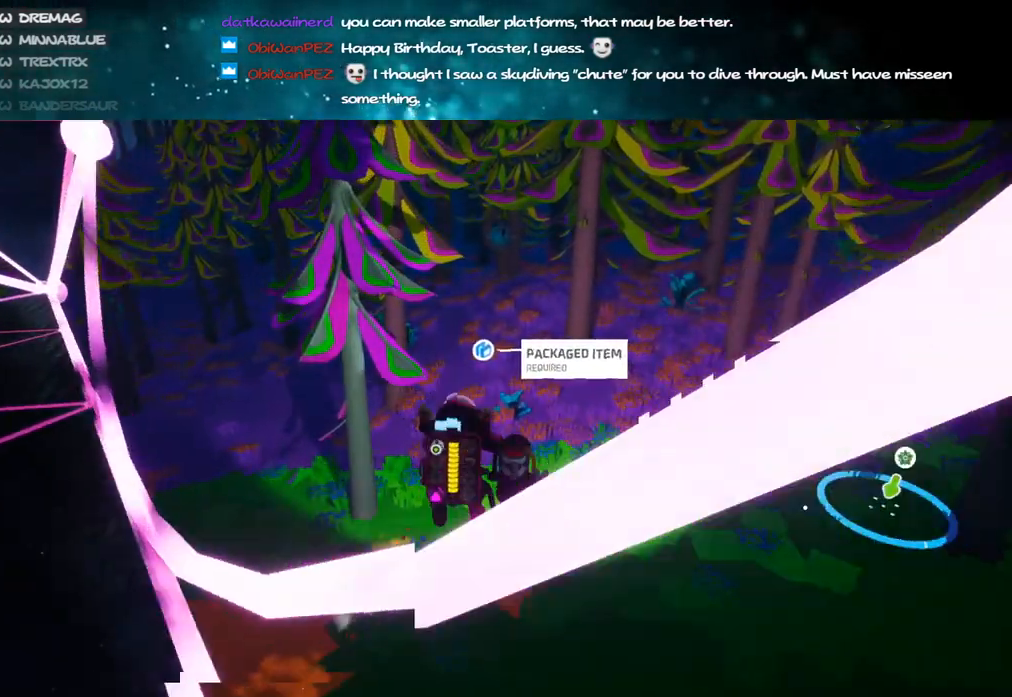
{"keys": ["w"], "mouse": ["left"], "events": [[50, "shift", "up"], [250, "mouse_left", "down"], [283, "a", "down"], [333, "a", "up"]]}
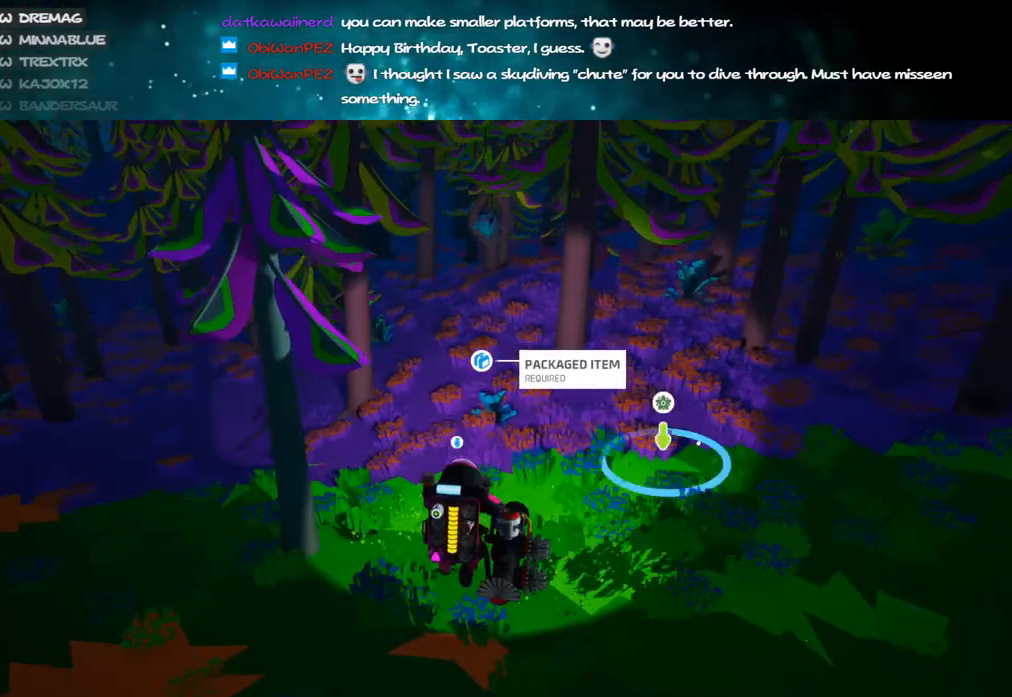
{"keys": ["space", "w"], "mouse": [], "events": [[300, "mouse_left", "up"], [317, "shift", "down"], [433, "space", "down"], [450, "shift", "up"]]}
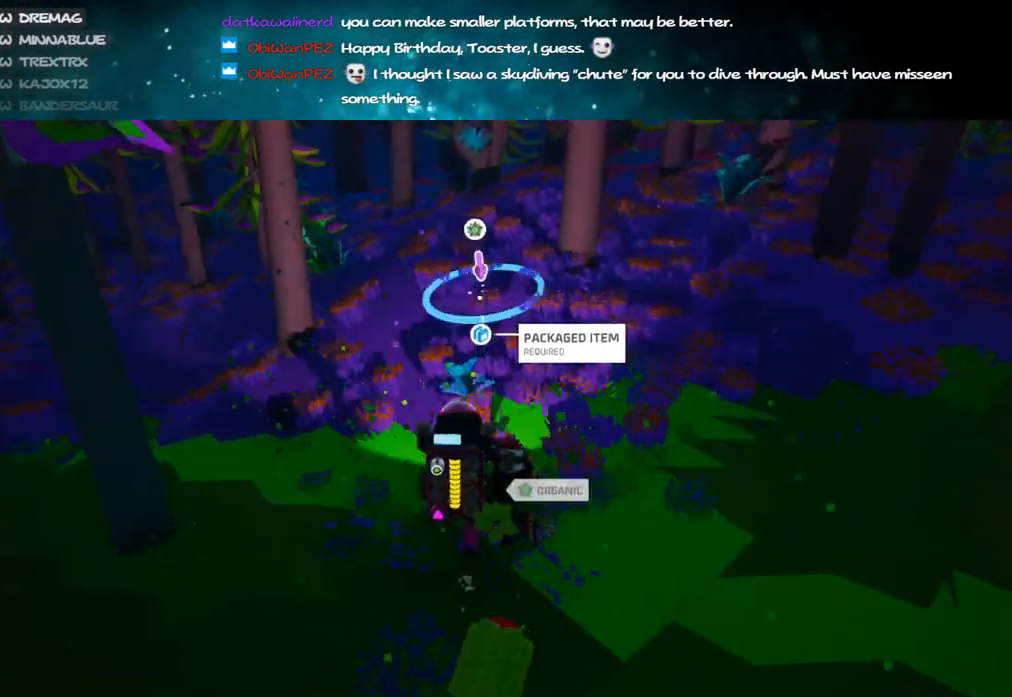
{"keys": [], "mouse": ["right"], "events": [[67, "mouse_left", "down"], [83, "space", "up"], [117, "a", "down"], [233, "a", "up"], [383, "mouse_left", "up"], [417, "mouse_right", "down"], [433, "w", "up"]]}
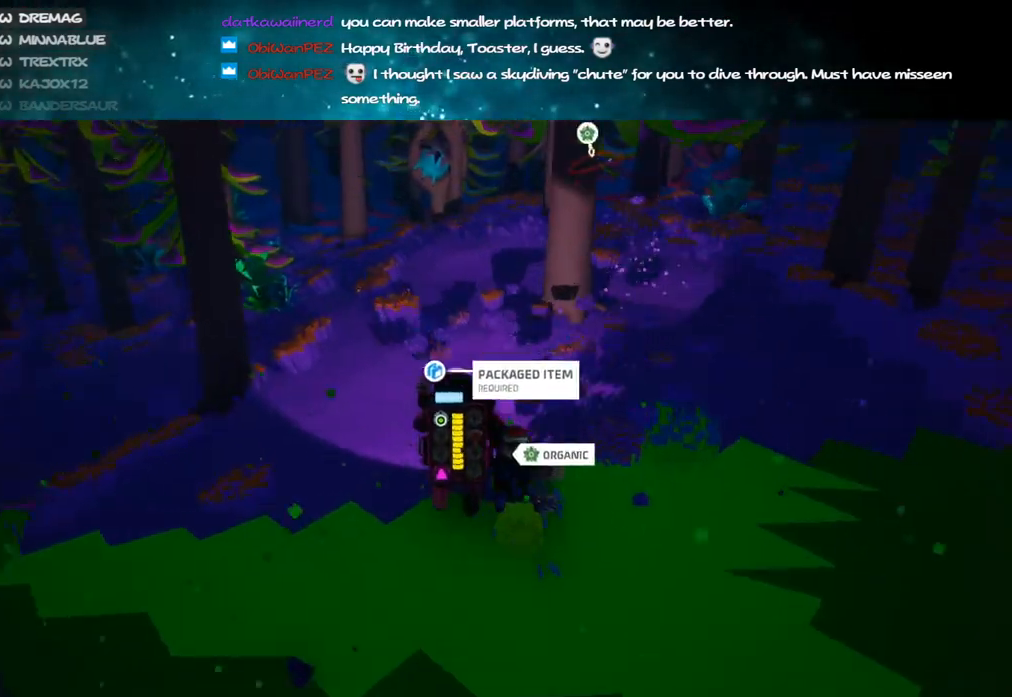
{"keys": ["a", "s"], "mouse": [], "events": [[17, "a", "down"], [133, "s", "down"], [317, "mouse_right", "up"]]}
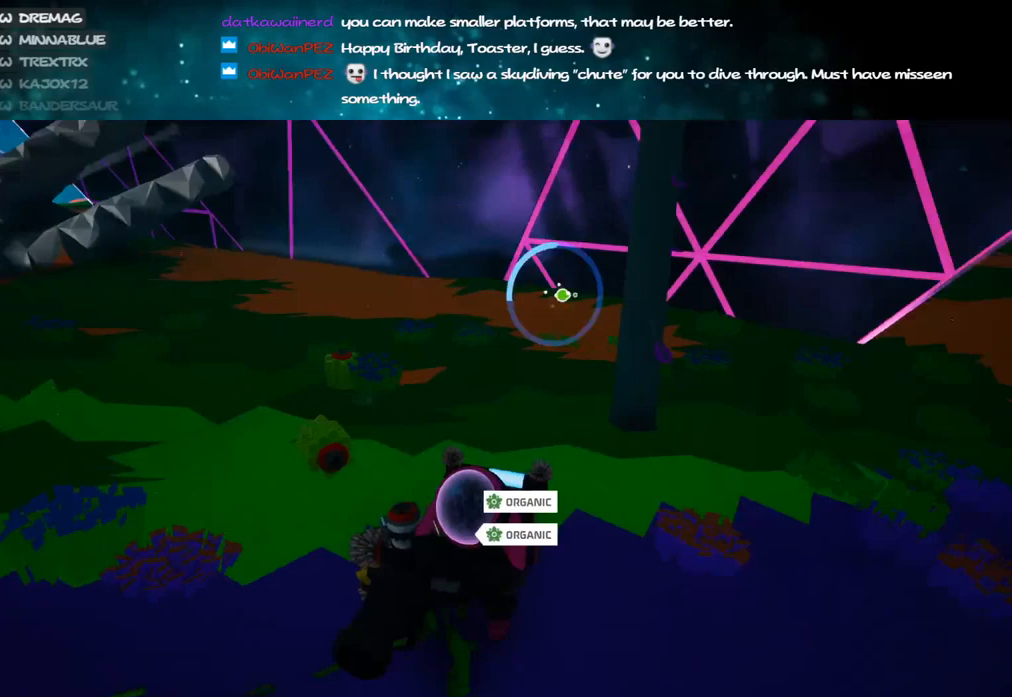
{"keys": ["s"], "mouse": ["left"], "events": [[50, "a", "up"], [100, "d", "down"], [167, "d", "up"], [500, "mouse_left", "down"]]}
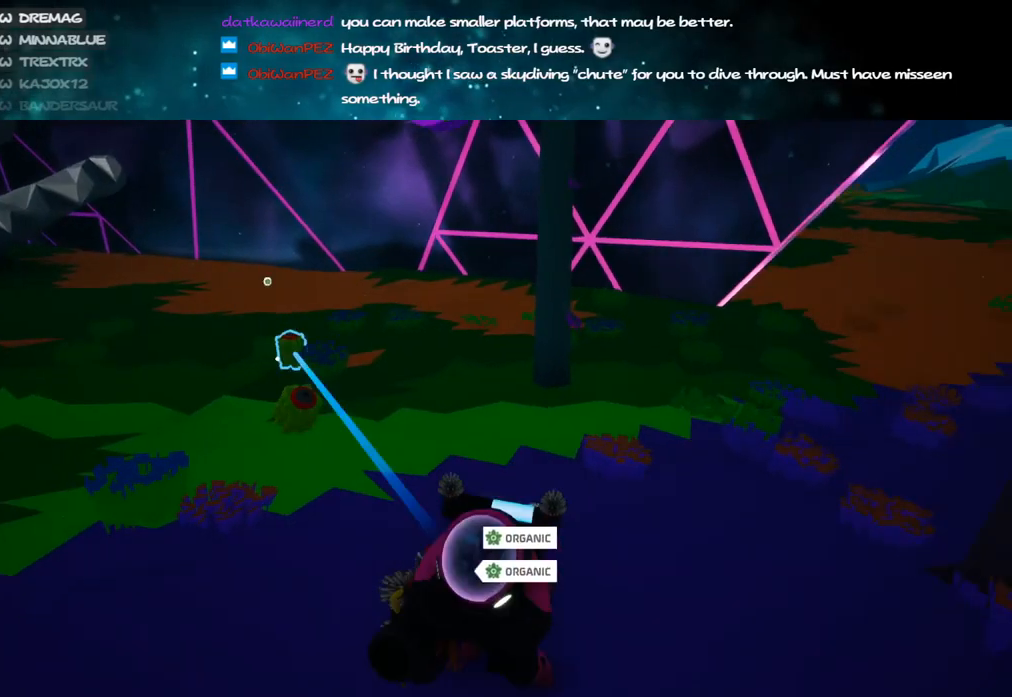
{"keys": [], "mouse": [], "events": [[17, "s", "up"], [67, "mouse_left", "up"], [133, "q", "down"], [200, "q", "up"]]}
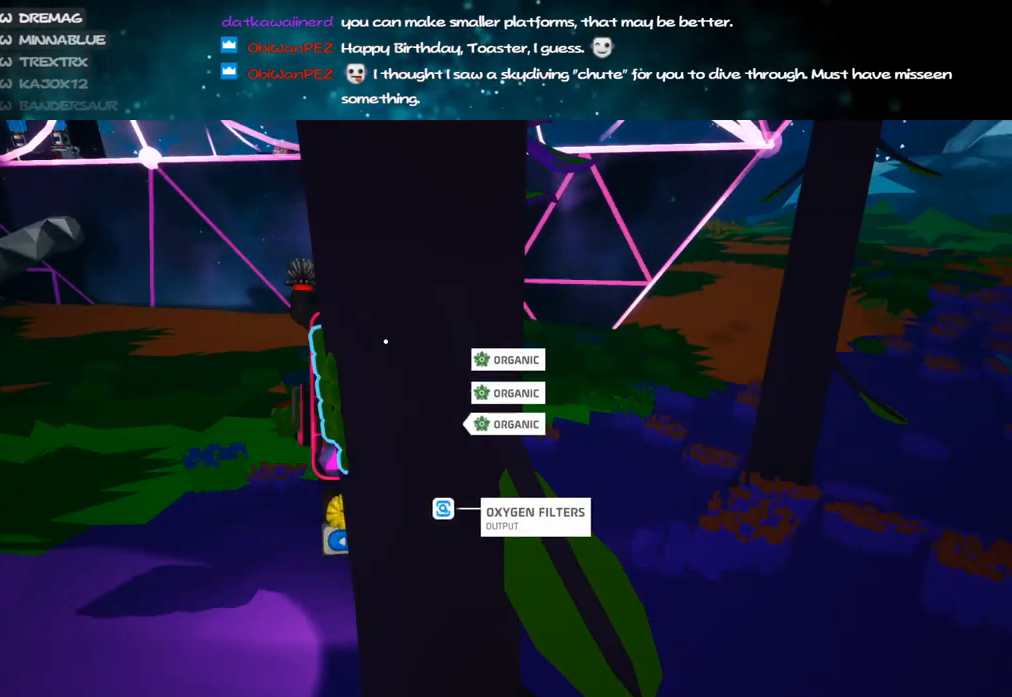
{"keys": ["a", "s"], "mouse": [], "events": [[83, "mouse_right", "down"], [117, "s", "down"], [133, "a", "down"], [317, "mouse_right", "up"]]}
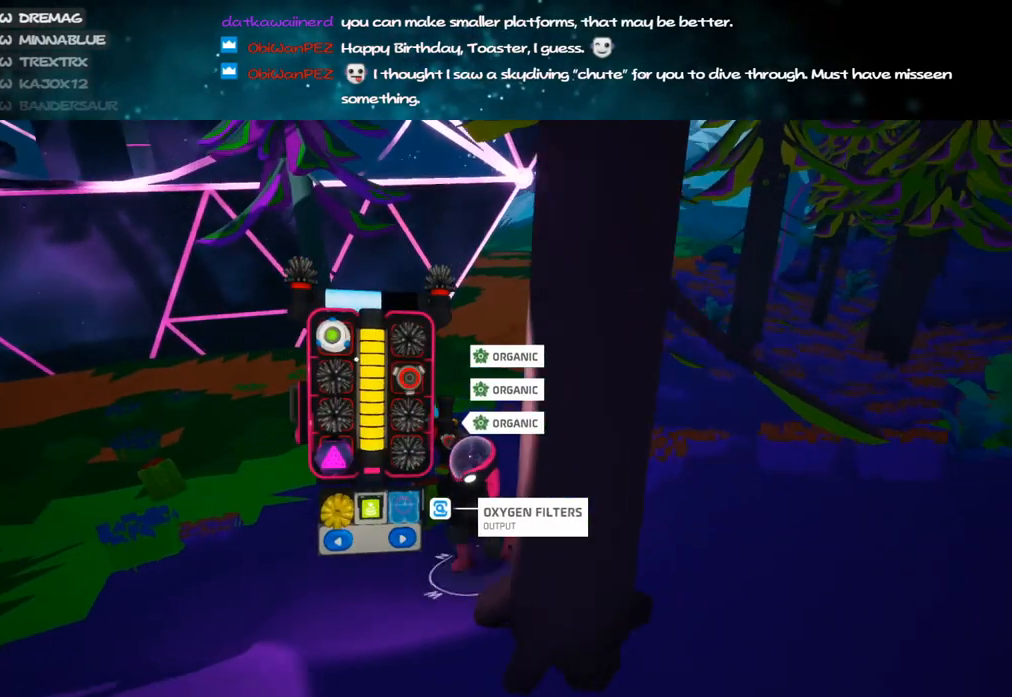
{"keys": [], "mouse": [], "events": [[467, "a", "up"], [500, "s", "up"]]}
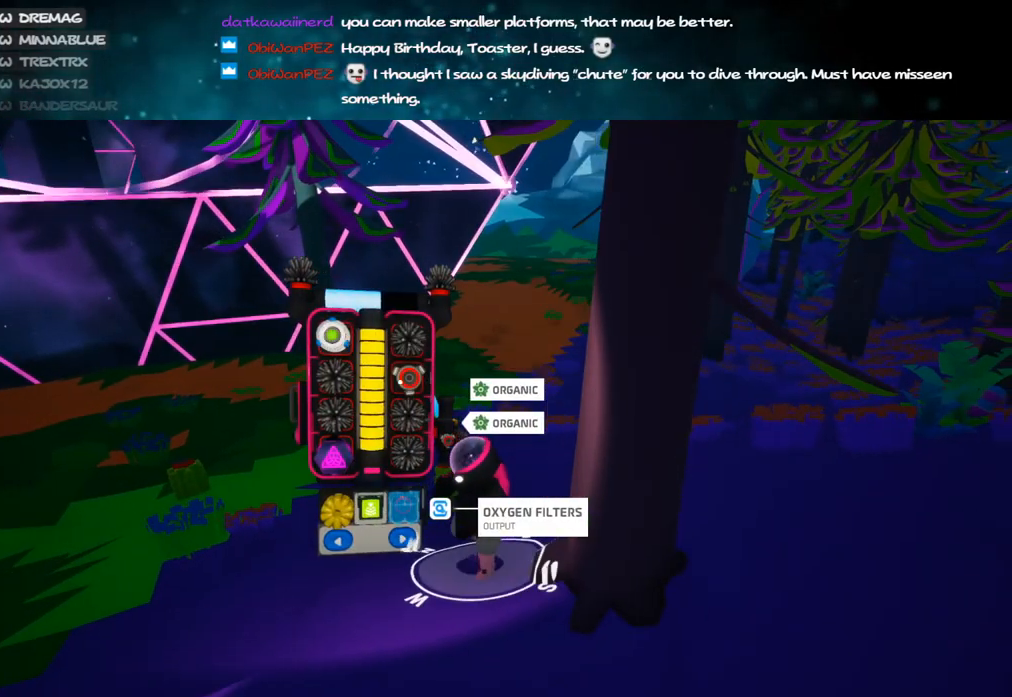
{"keys": [], "mouse": [], "events": [[117, "mouse_left", "down"], [200, "mouse_left", "up"], [317, "f", "down"], [400, "f", "up"]]}
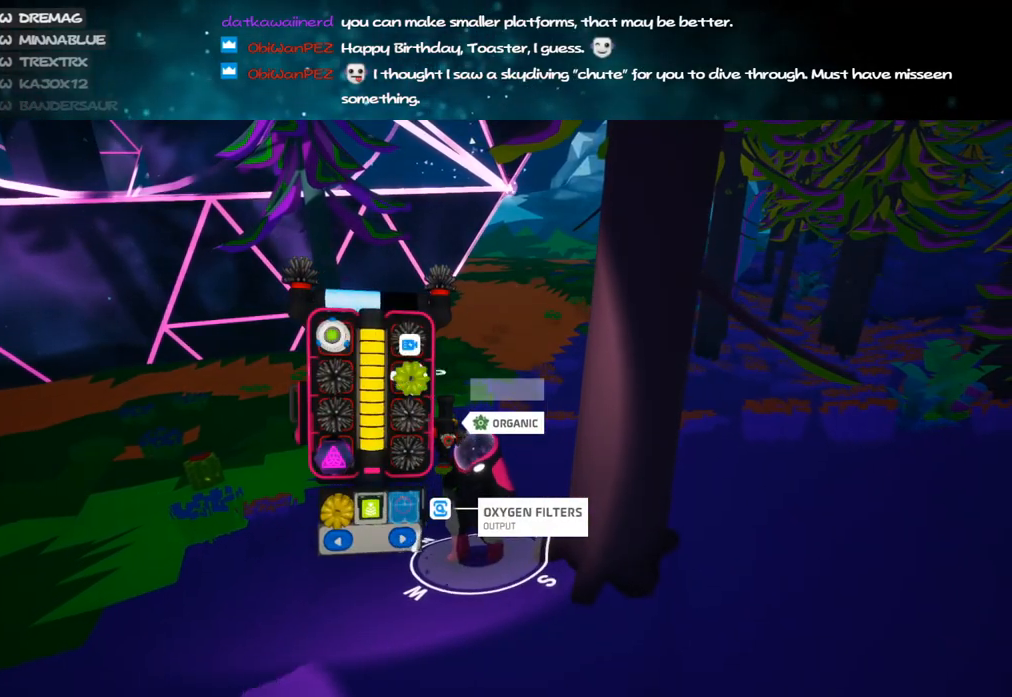
{"keys": [], "mouse": [], "events": [[133, "q", "down"], [217, "q", "up"], [250, "e", "down"], [333, "e", "up"]]}
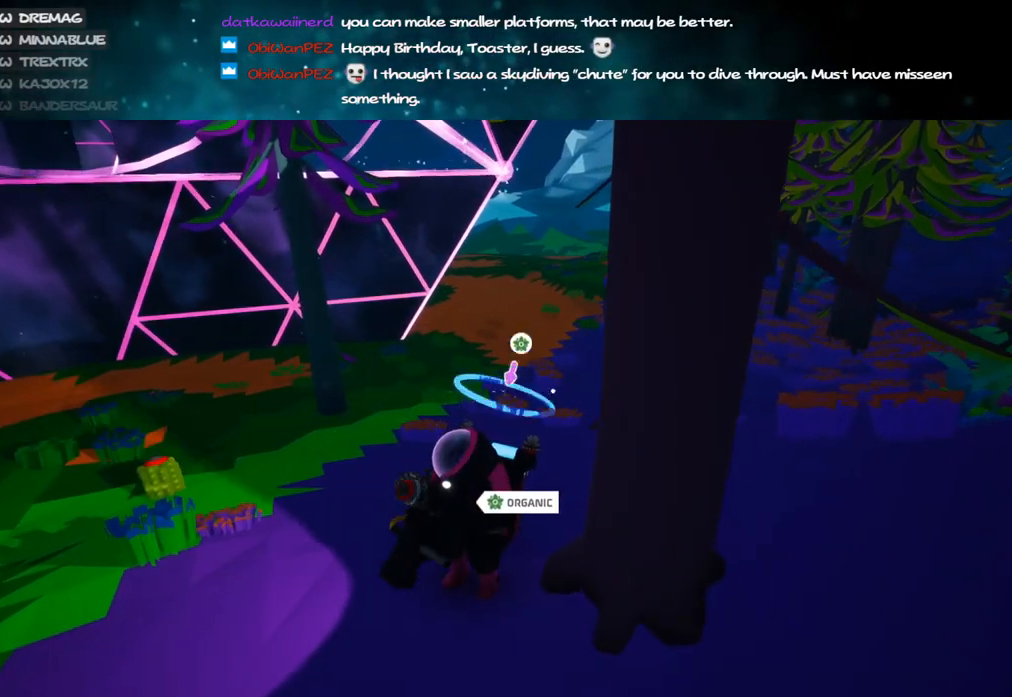
{"keys": [], "mouse": [], "events": [[350, "q", "down"], [433, "q", "up"]]}
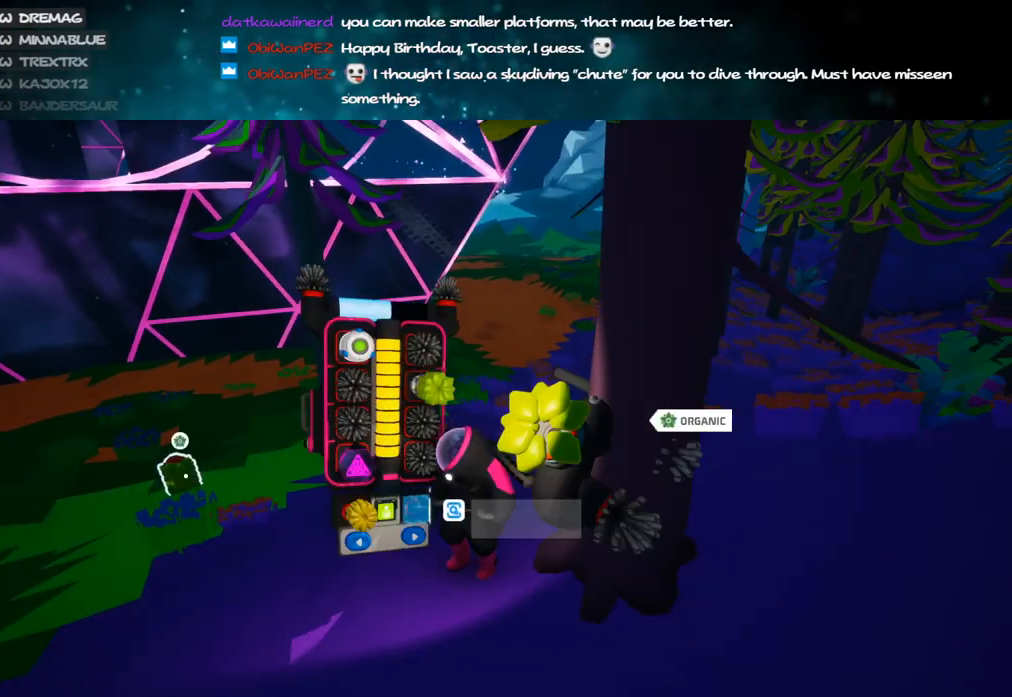
{"keys": [], "mouse": [], "events": [[117, "mouse_left", "down"], [217, "mouse_left", "up"], [317, "mouse_right", "down"], [500, "mouse_right", "up"]]}
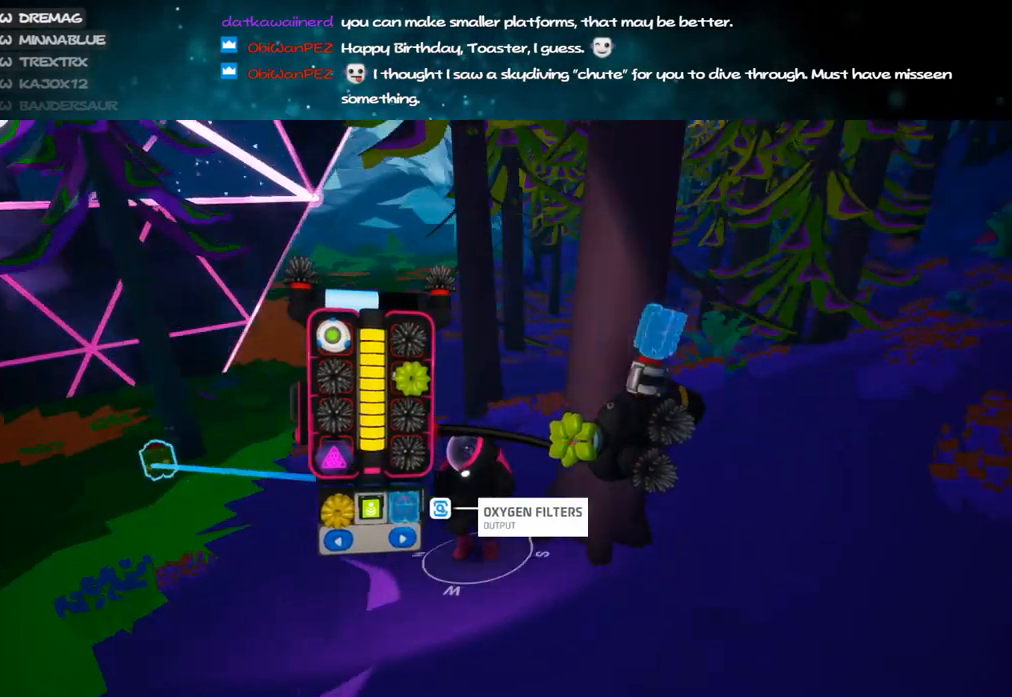
{"keys": ["e", "s"], "mouse": [], "events": [[33, "e", "down"], [100, "e", "up"], [317, "s", "down"], [483, "e", "down"]]}
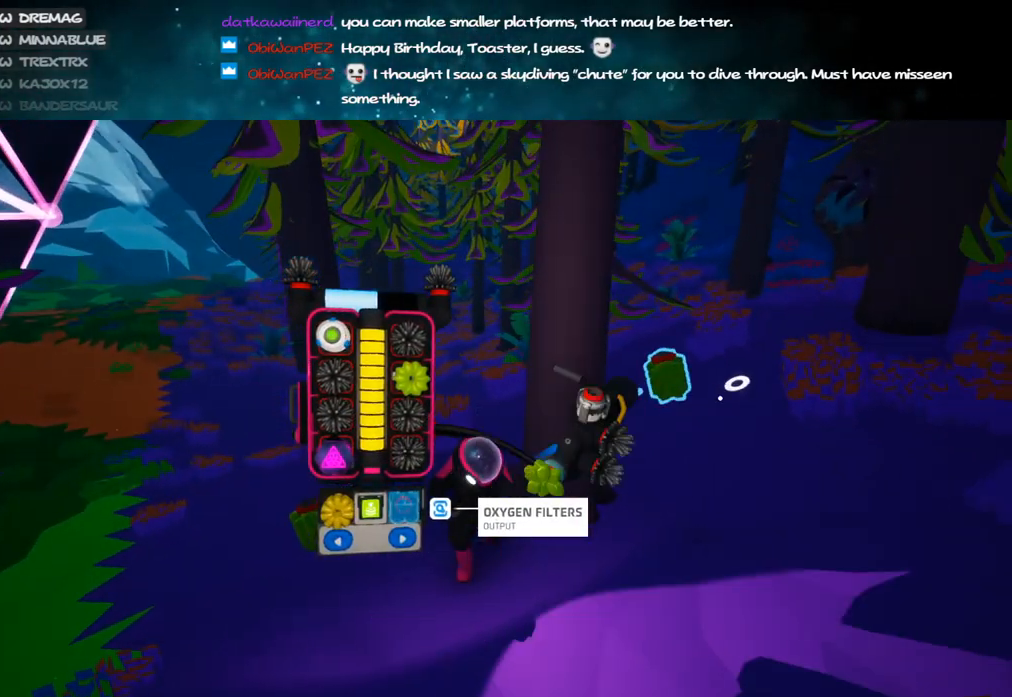
{"keys": ["d"], "mouse": [], "events": [[83, "e", "up"], [150, "d", "down"], [250, "s", "up"]]}
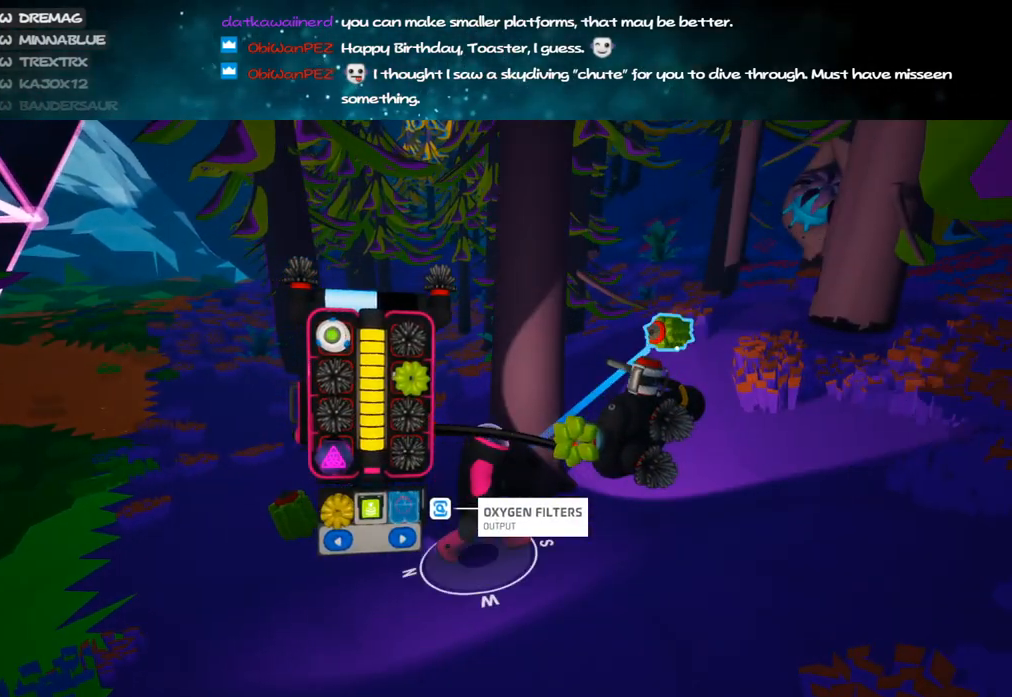
{"keys": ["w"], "mouse": [], "events": [[250, "mouse_left", "down"], [350, "mouse_left", "up"], [367, "d", "up"], [367, "w", "down"]]}
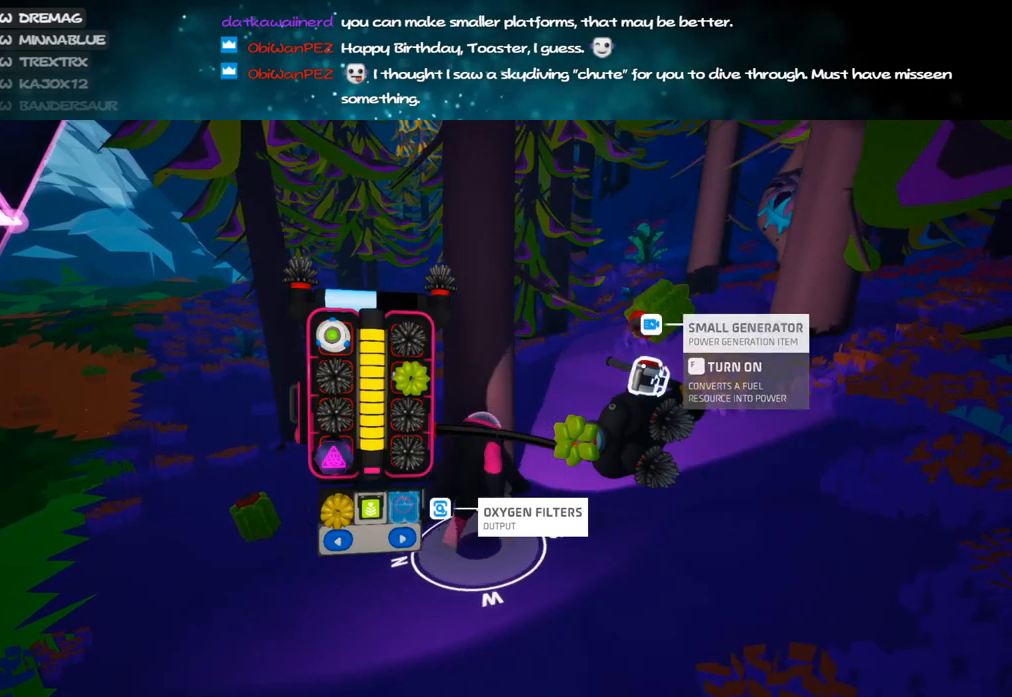
{"keys": ["d"], "mouse": [], "events": [[100, "w", "up"], [283, "mouse_left", "down"], [300, "d", "down"], [350, "mouse_left", "up"]]}
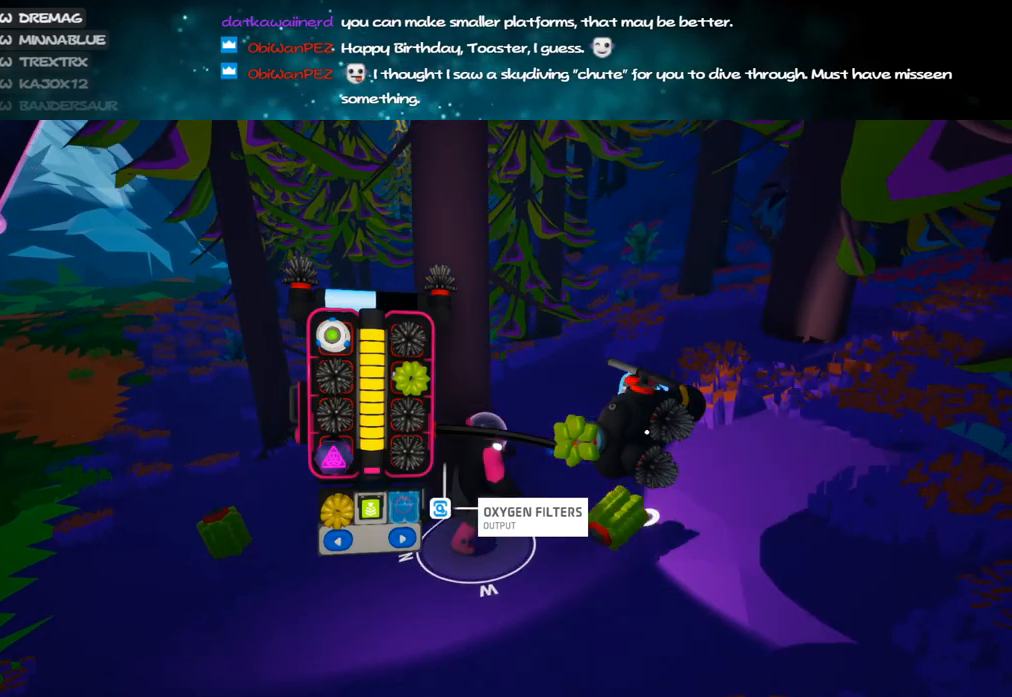
{"keys": [], "mouse": [], "events": [[200, "d", "up"]]}
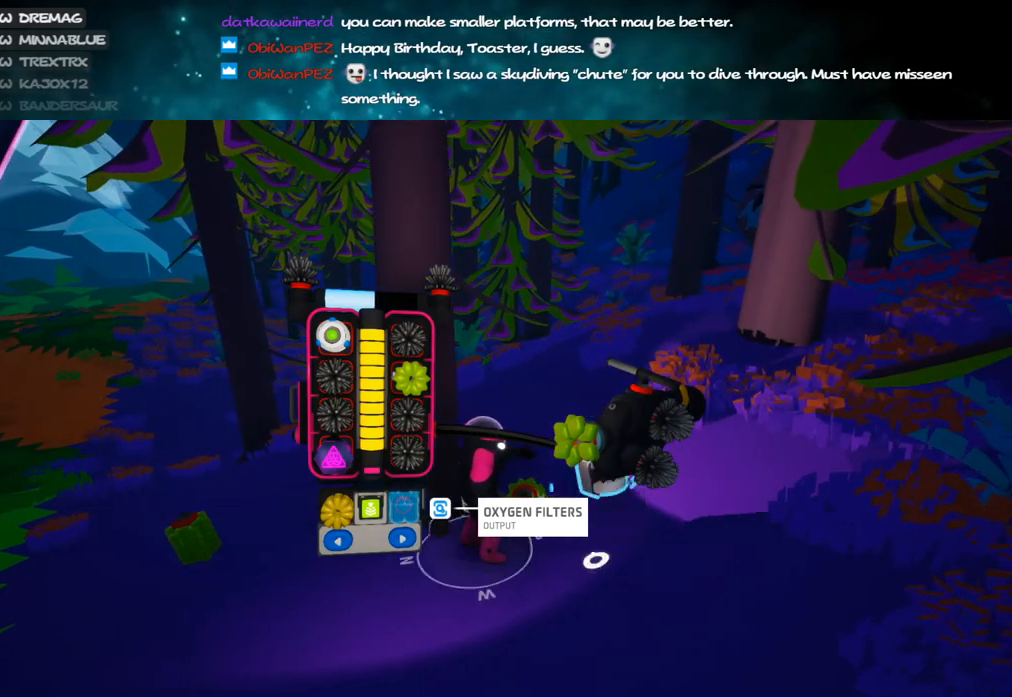
{"keys": ["q"], "mouse": [], "events": [[67, "mouse_left", "down"], [150, "mouse_left", "up"], [433, "q", "down"]]}